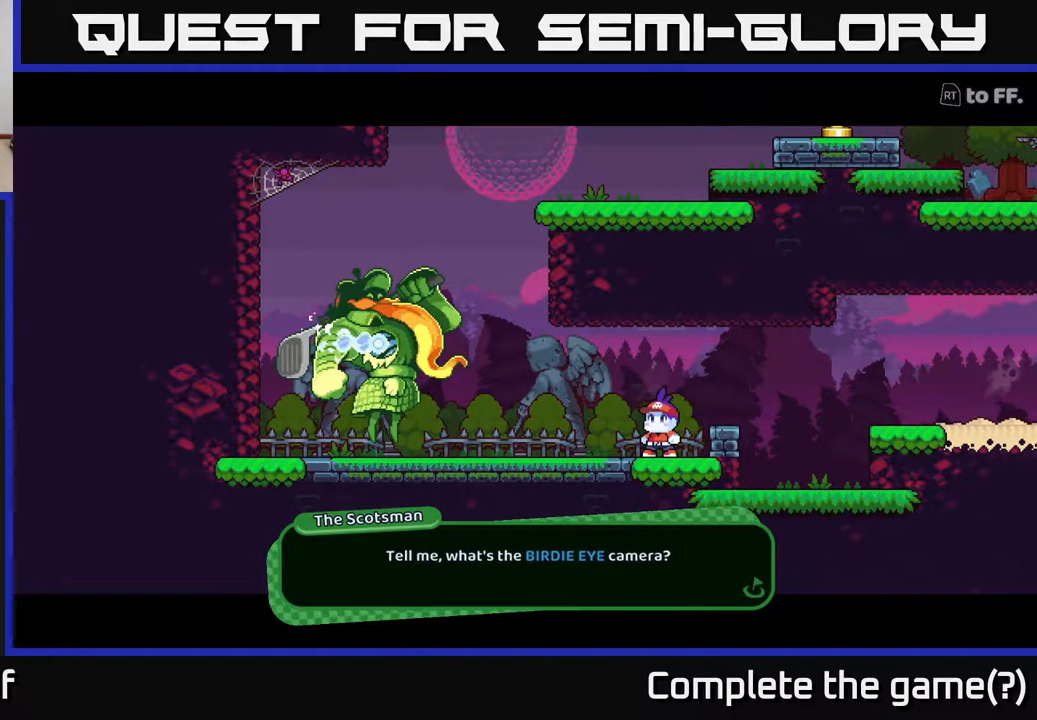
Gameplay with a controller (Xbox layout); each line is a JSON object with the inputs held at the frame after it. "events" lists button and stick changes between this image and that frame as [ms after this image, input, new state], when the widget could be followed in between.
{"buttons": [], "left_stick": "center", "right_stick": "center", "events": []}
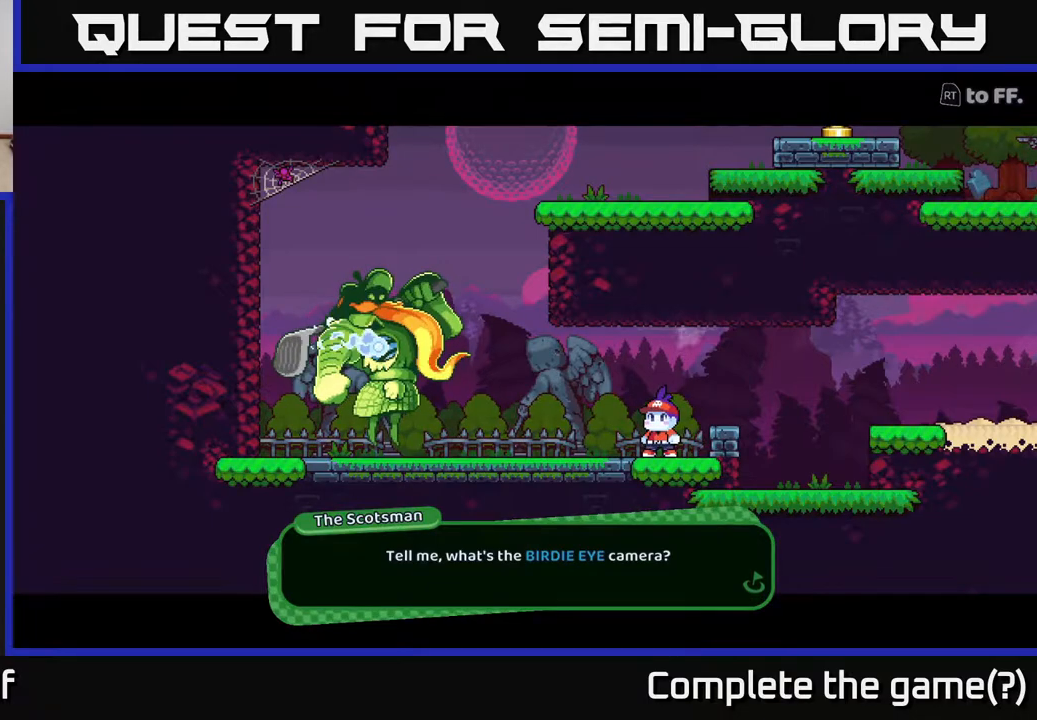
{"buttons": [], "left_stick": "center", "right_stick": "center", "events": []}
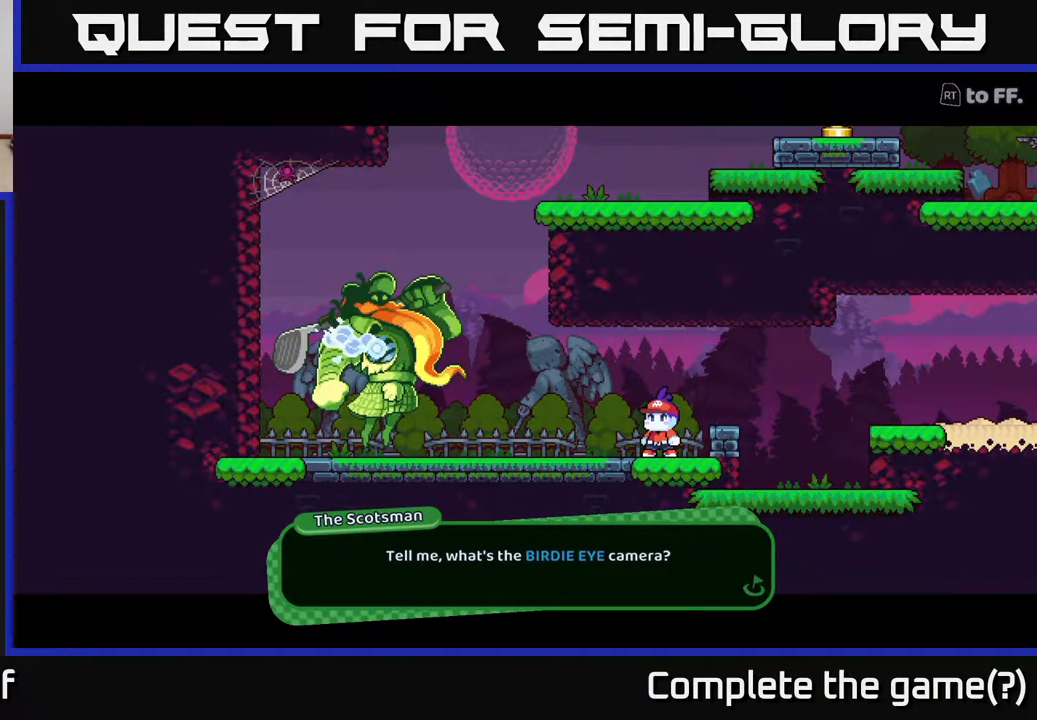
{"buttons": [], "left_stick": "center", "right_stick": "center", "events": []}
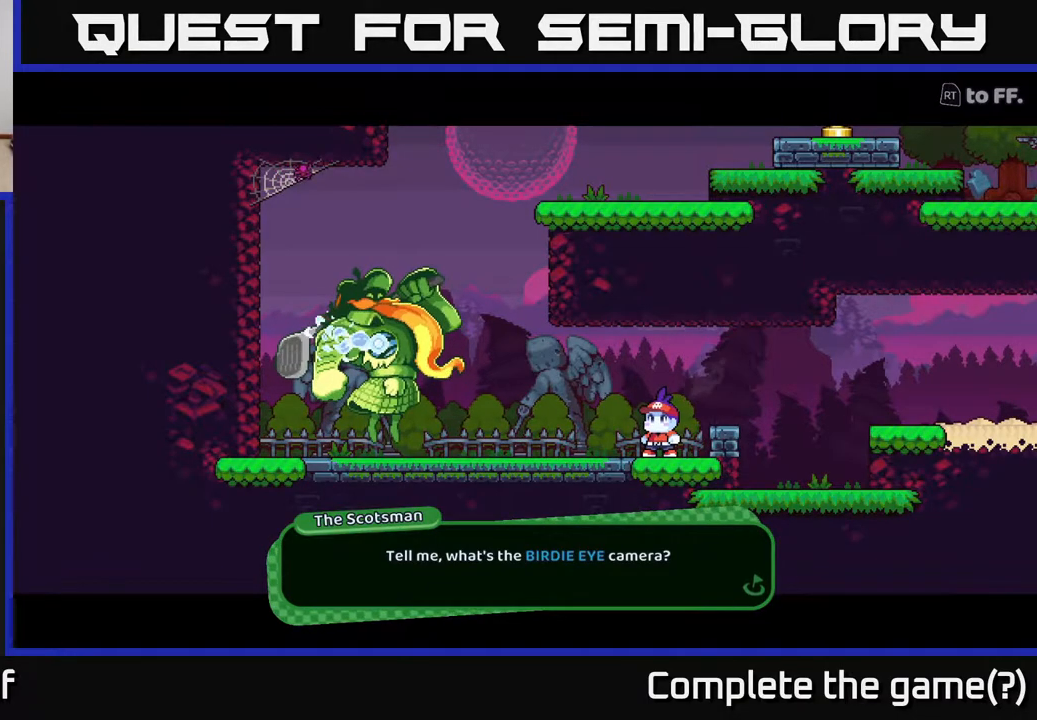
{"buttons": [], "left_stick": "center", "right_stick": "center", "events": []}
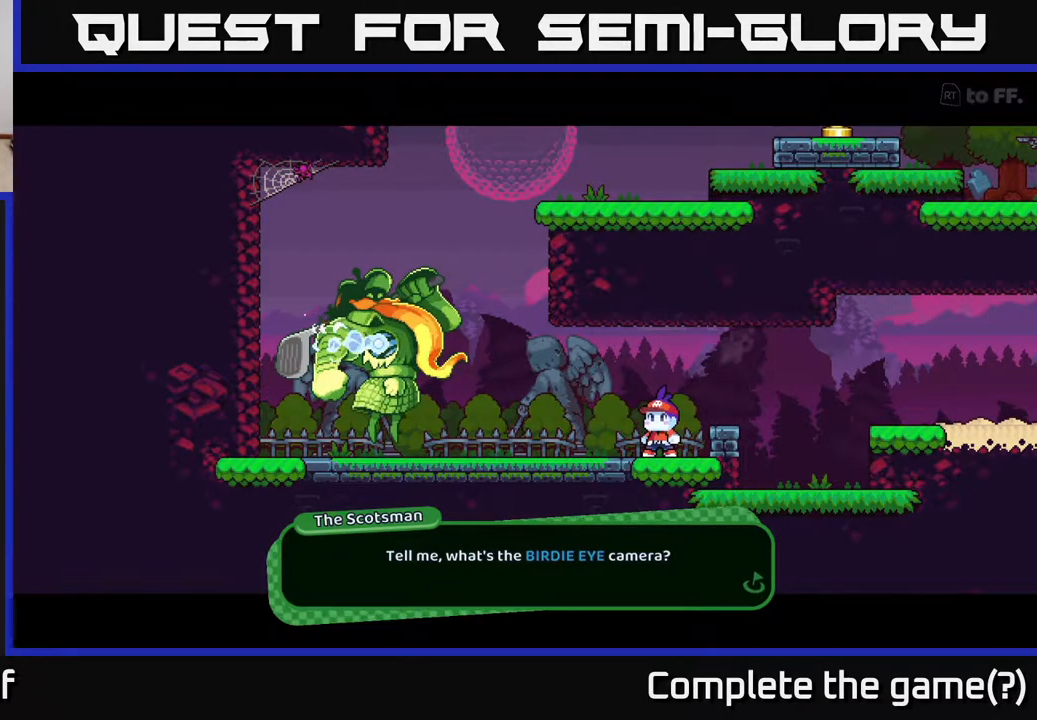
{"buttons": ["A"], "left_stick": "center", "right_stick": "center", "events": [[417, "A", "down"]]}
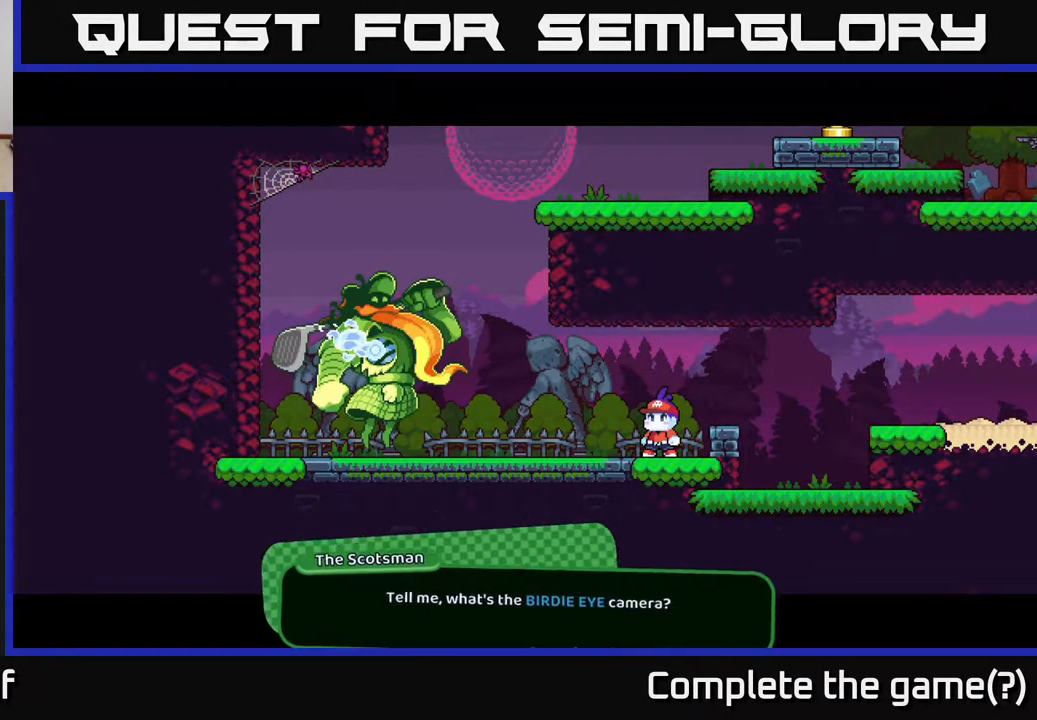
{"buttons": [], "left_stick": "center", "right_stick": "center", "events": [[67, "A", "up"]]}
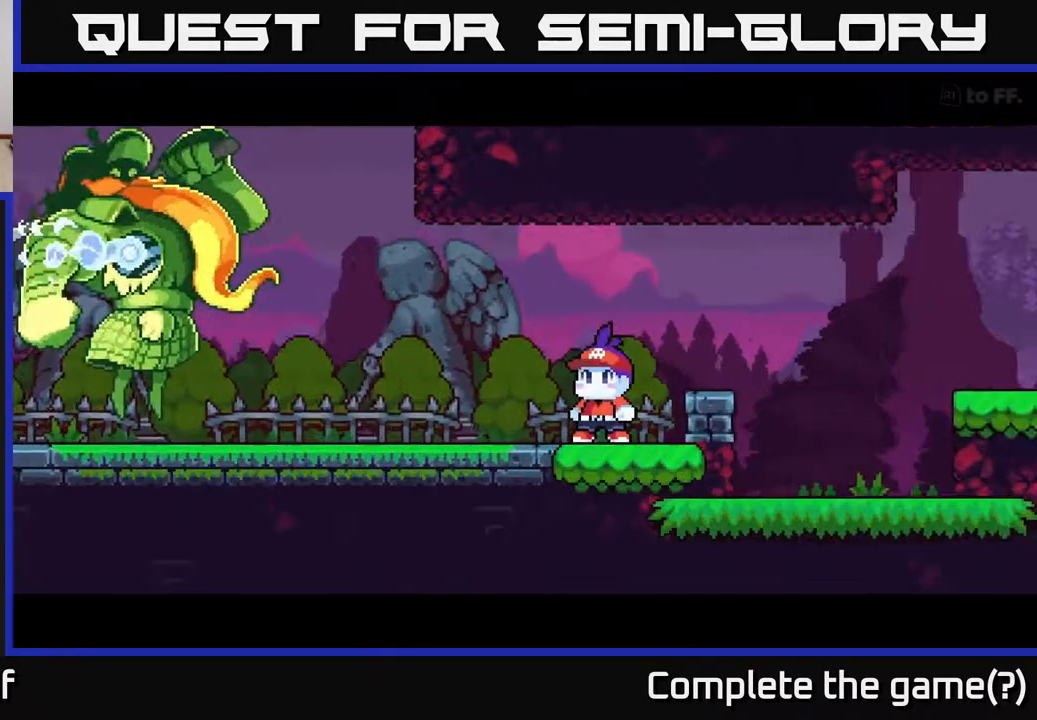
{"buttons": [], "left_stick": "center", "right_stick": "center", "events": []}
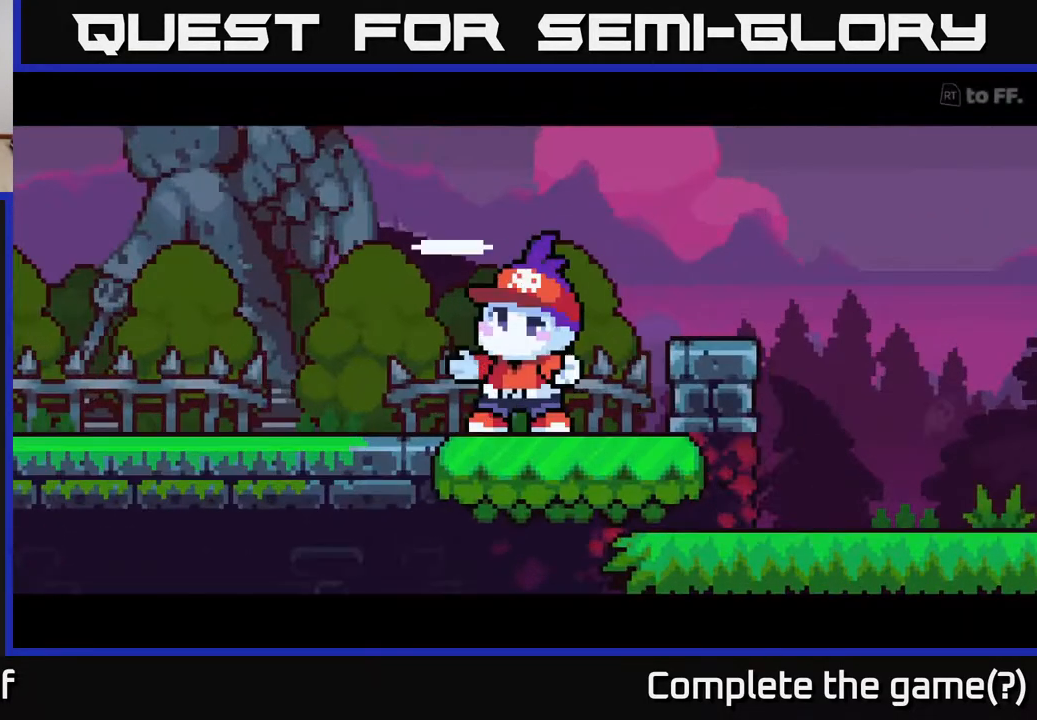
{"buttons": [], "left_stick": "center", "right_stick": "center", "events": []}
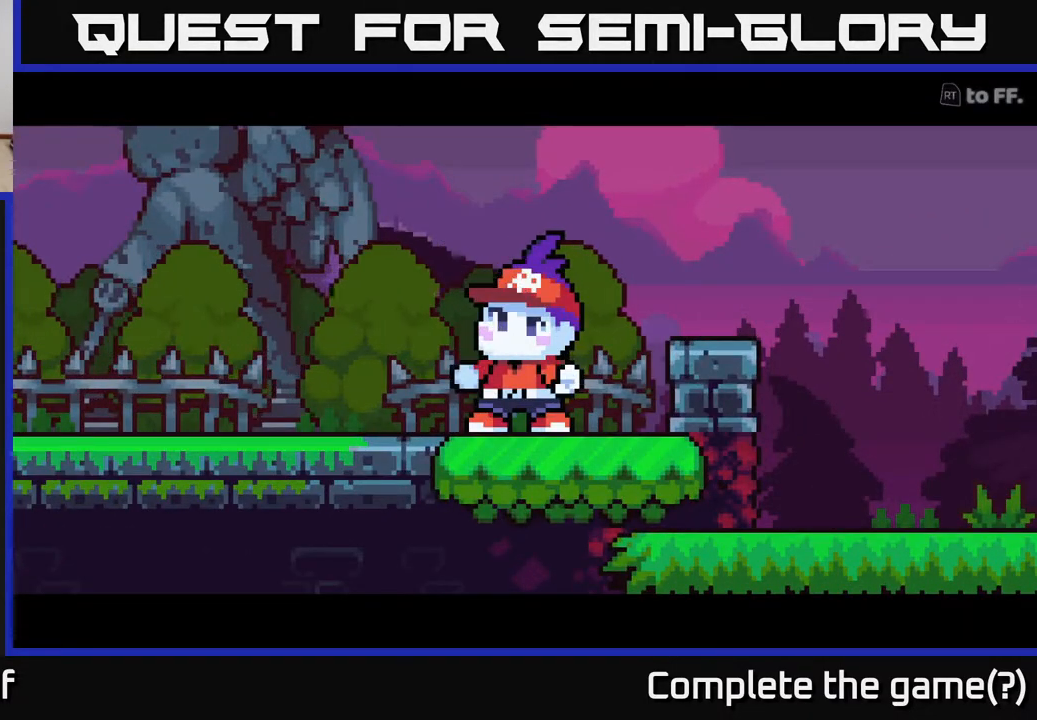
{"buttons": [], "left_stick": "center", "right_stick": "center", "events": []}
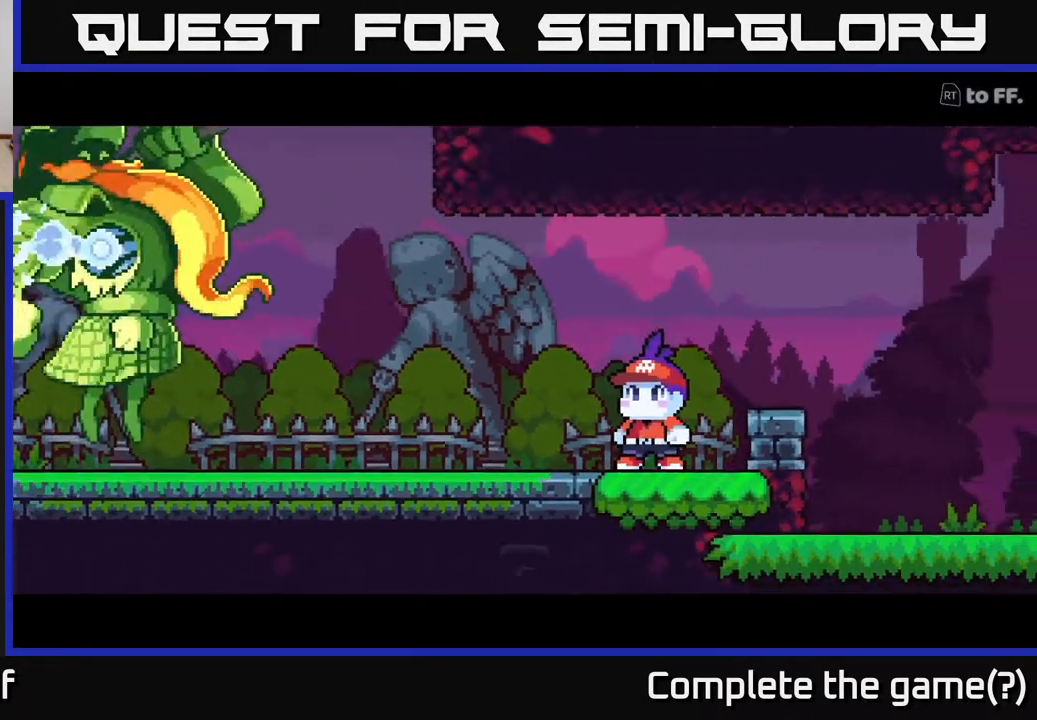
{"buttons": [], "left_stick": "center", "right_stick": "center", "events": []}
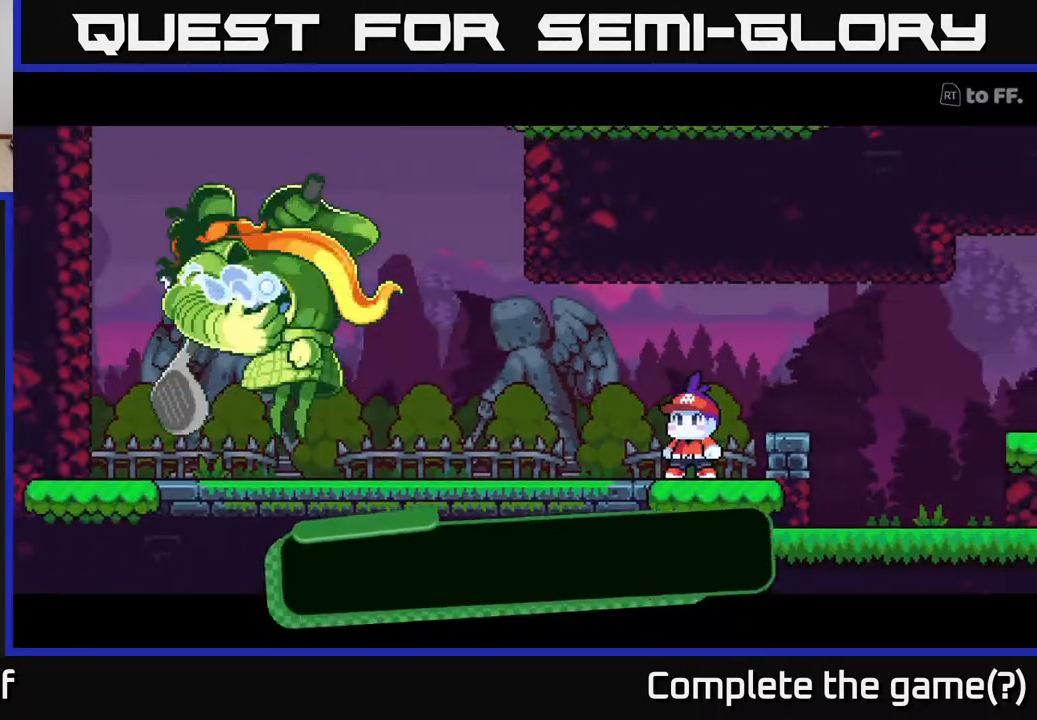
{"buttons": [], "left_stick": "center", "right_stick": "center", "events": []}
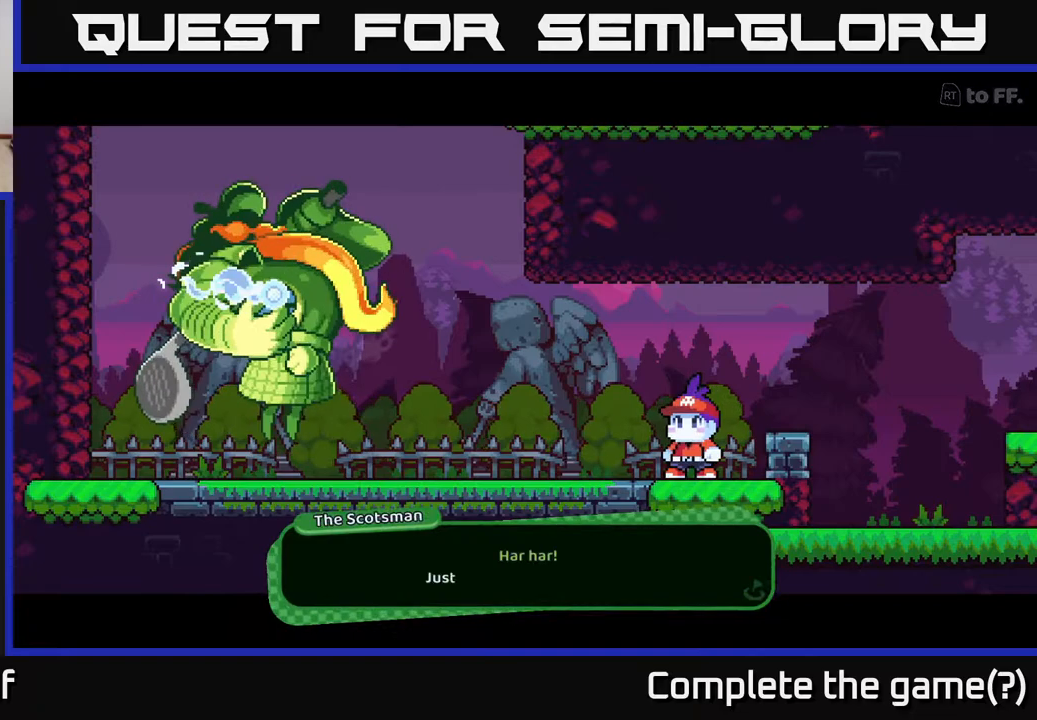
{"buttons": [], "left_stick": "center", "right_stick": "center", "events": [[117, "A", "down"], [167, "A", "up"]]}
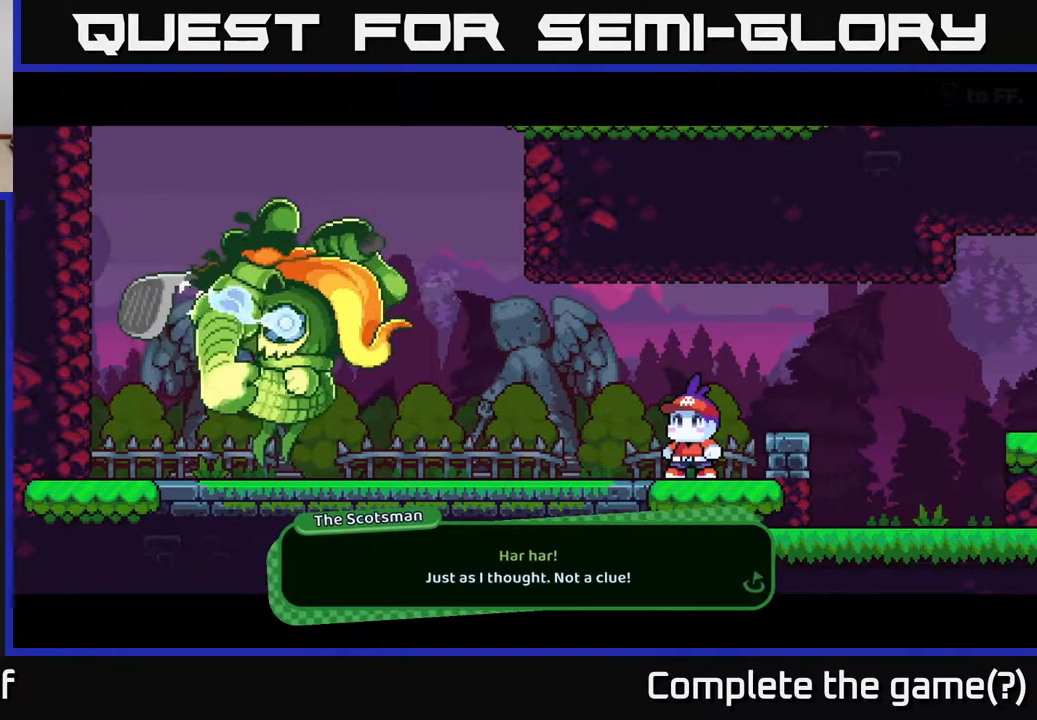
{"buttons": [], "left_stick": "center", "right_stick": "center", "events": [[83, "A", "down"], [200, "A", "up"]]}
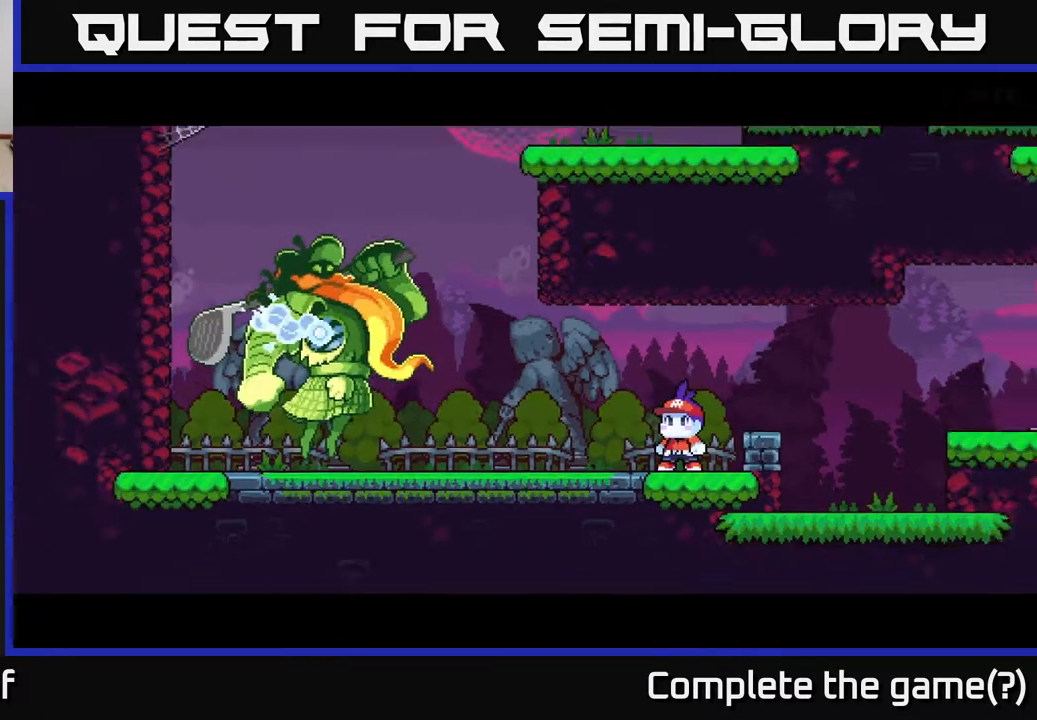
{"buttons": [], "left_stick": "center", "right_stick": "center", "events": []}
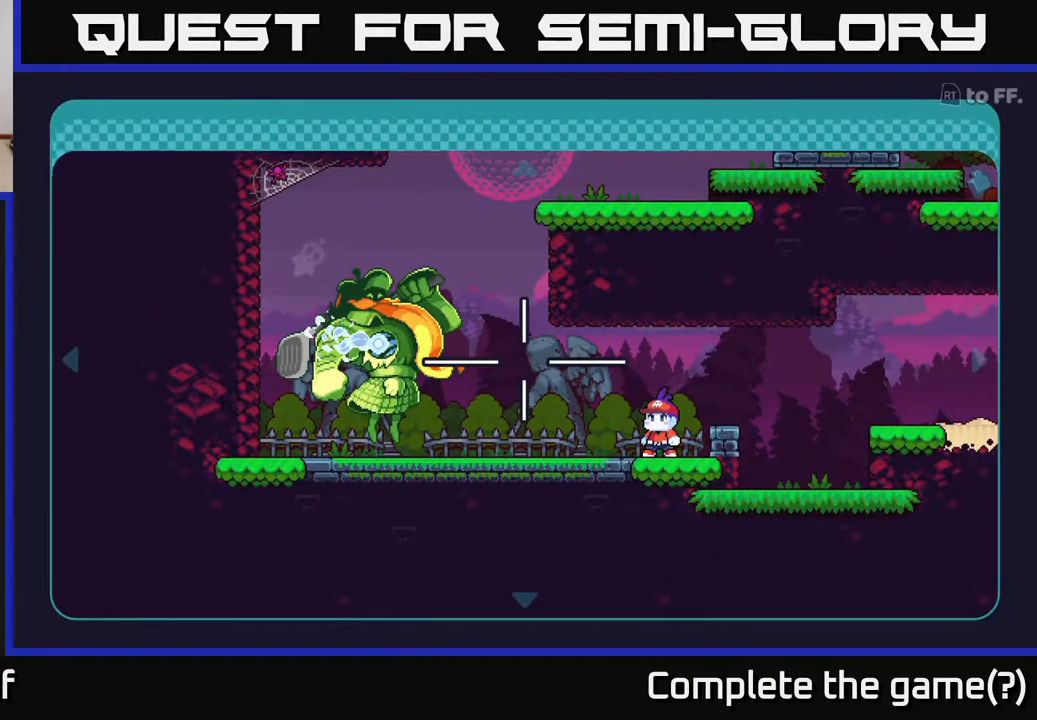
{"buttons": [], "left_stick": "center", "right_stick": "center", "events": [[67, "A", "down"], [233, "A", "up"]]}
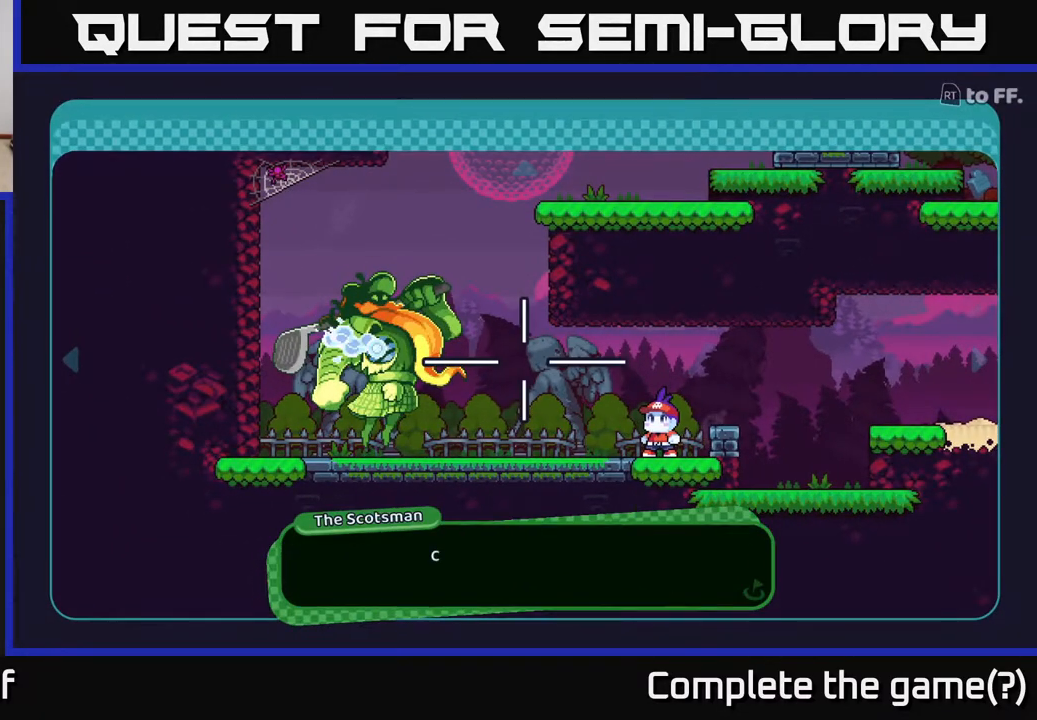
{"buttons": [], "left_stick": "center", "right_stick": "center", "events": [[233, "A", "down"], [383, "A", "up"]]}
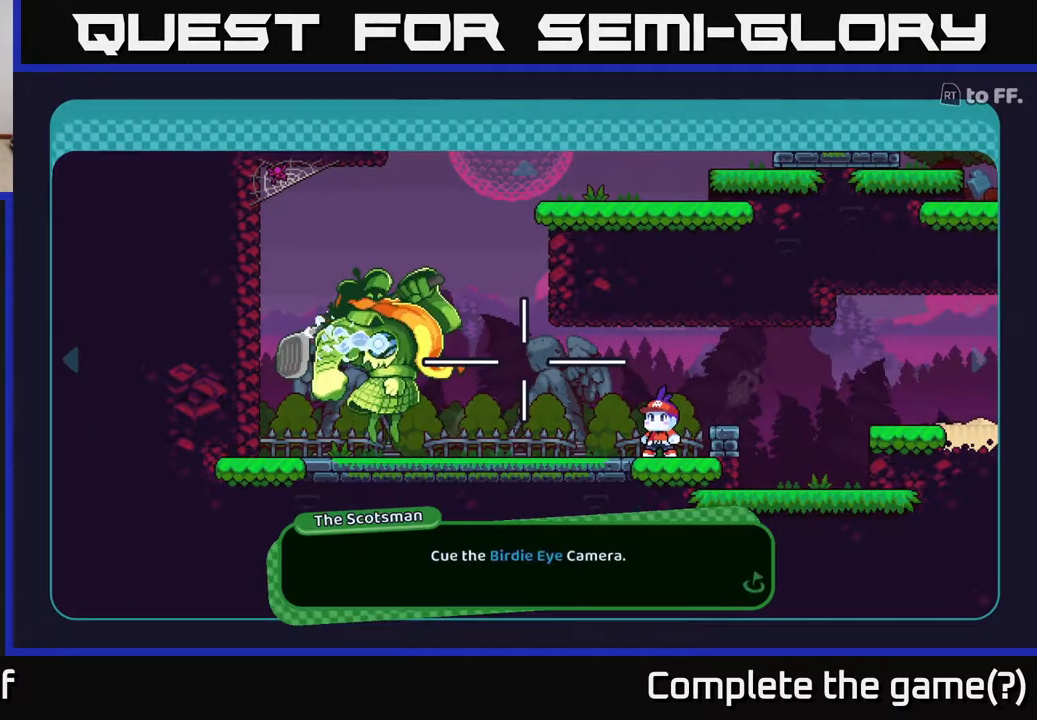
{"buttons": [], "left_stick": "center", "right_stick": "center", "events": [[200, "A", "down"], [367, "A", "up"]]}
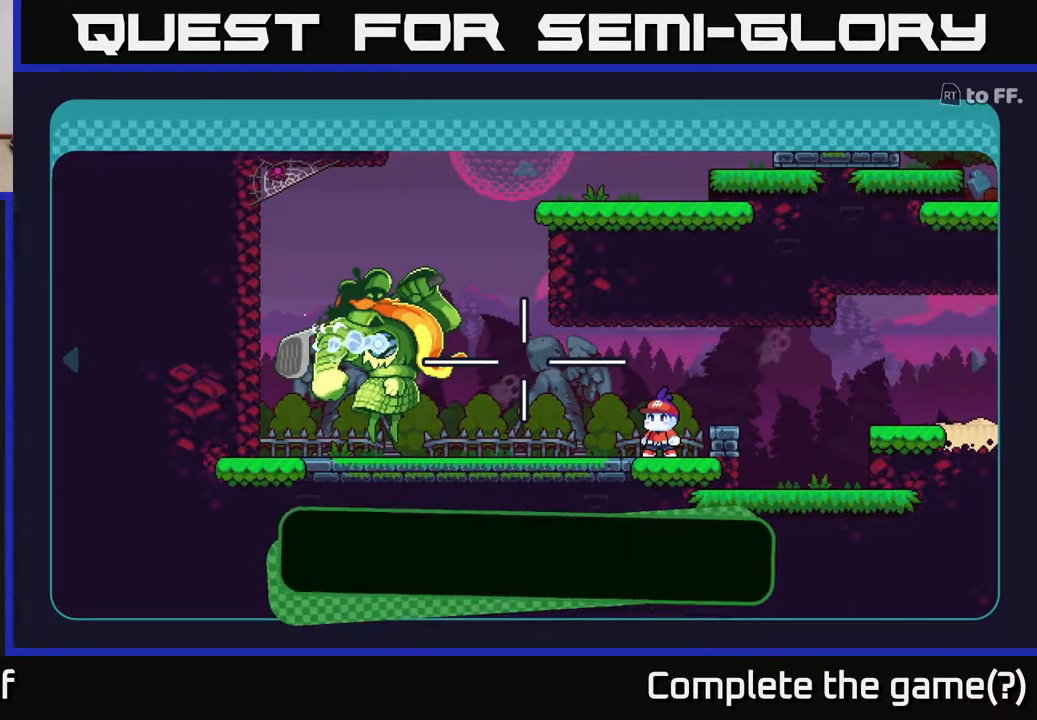
{"buttons": [], "left_stick": "center", "right_stick": "center", "events": [[167, "A", "down"], [333, "A", "up"]]}
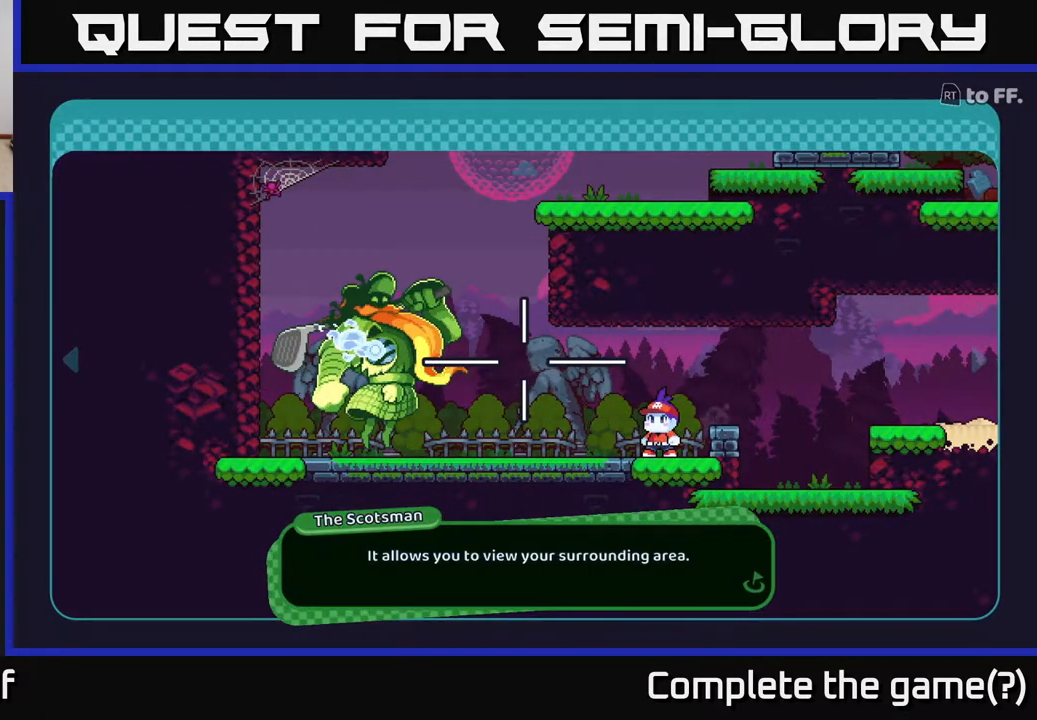
{"buttons": [], "left_stick": "center", "right_stick": "center", "events": [[200, "A", "down"], [383, "A", "up"]]}
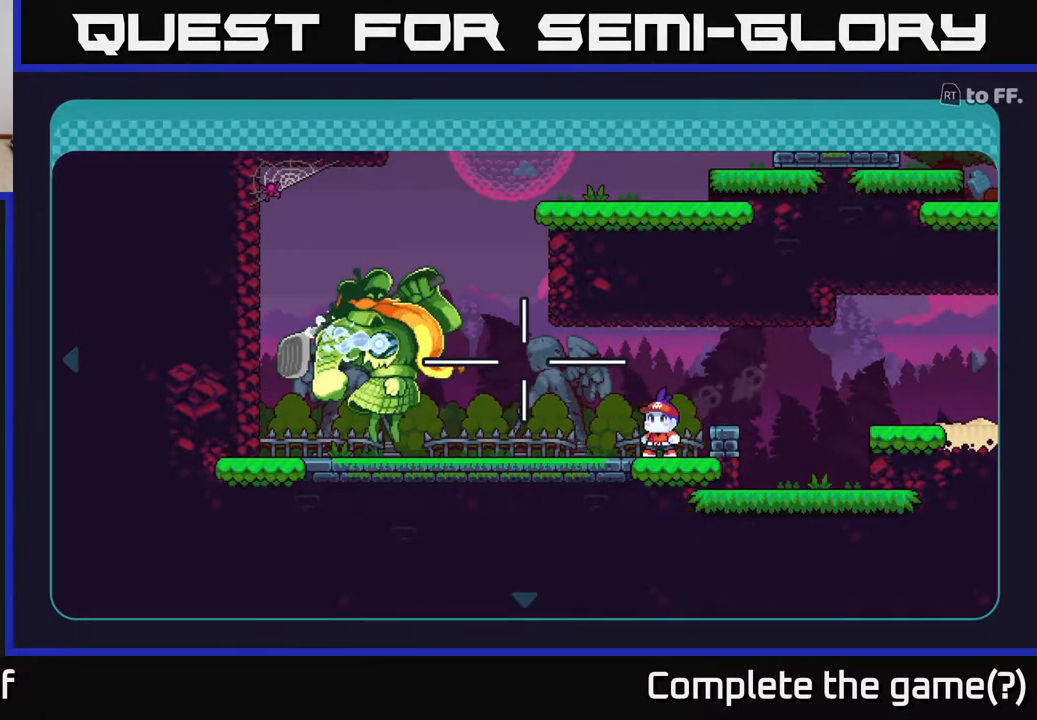
{"buttons": [], "left_stick": "center", "right_stick": "center", "events": []}
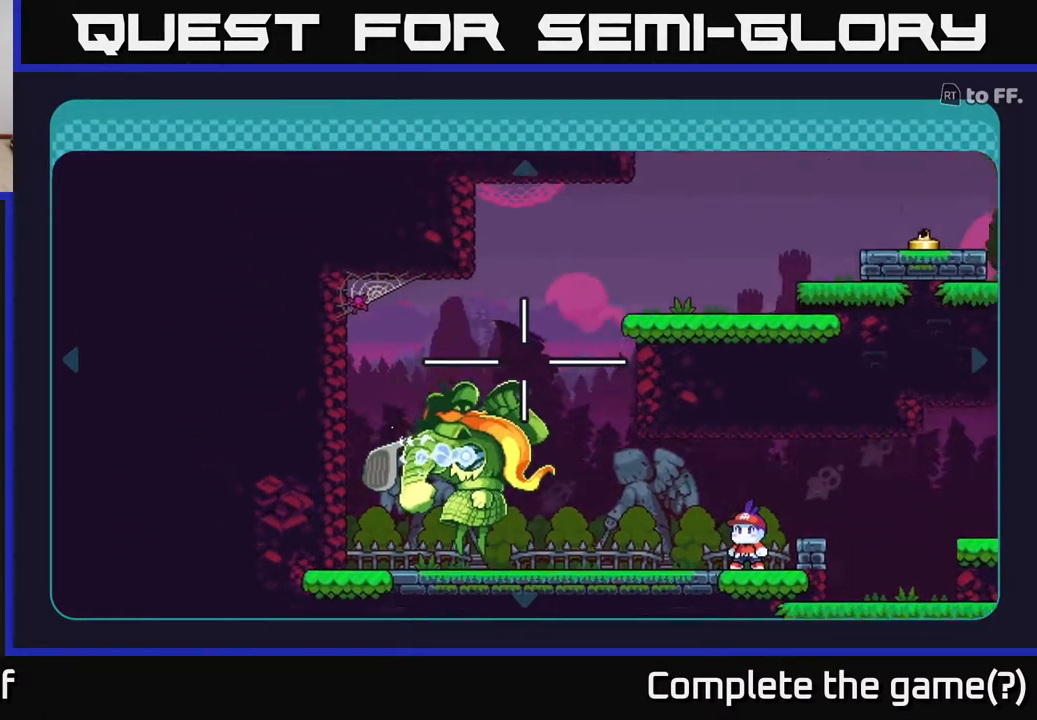
{"buttons": [], "left_stick": "center", "right_stick": "right", "events": [[250, "right_stick", "right"]]}
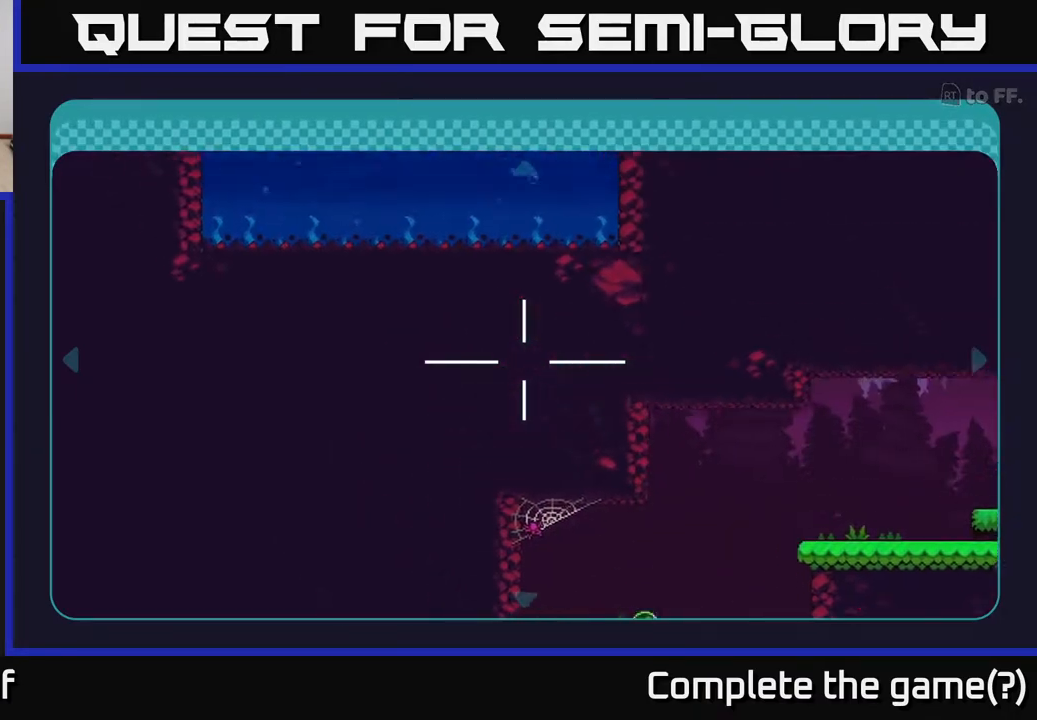
{"buttons": [], "left_stick": "center", "right_stick": "center", "events": [[100, "right_stick", "center"]]}
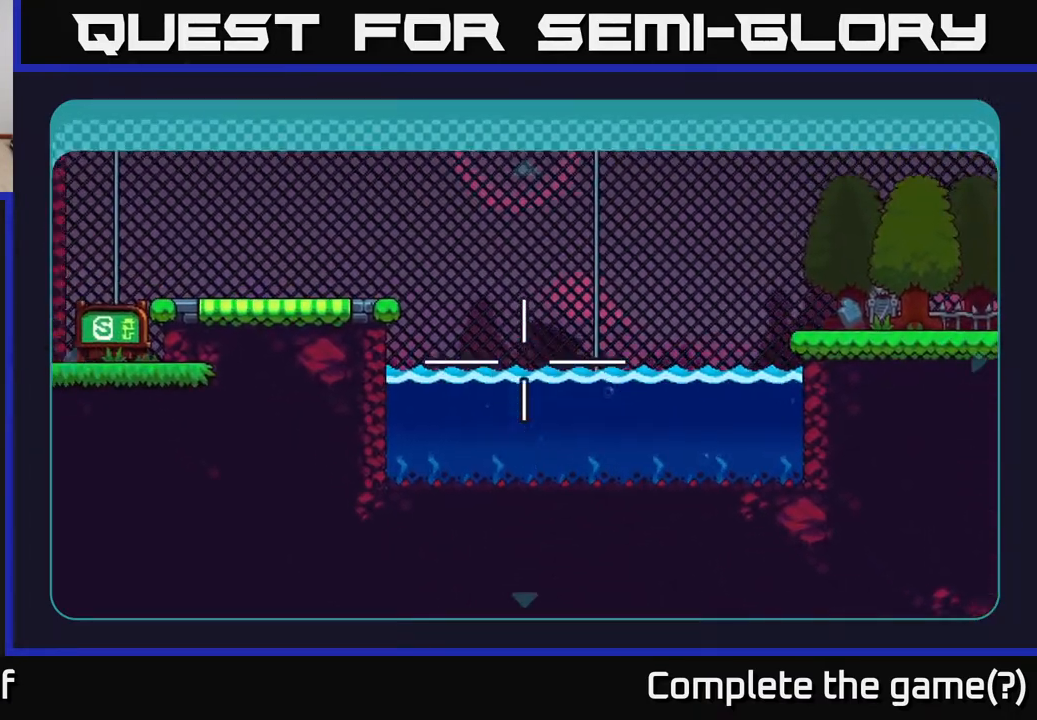
{"buttons": [], "left_stick": "center", "right_stick": "center", "events": []}
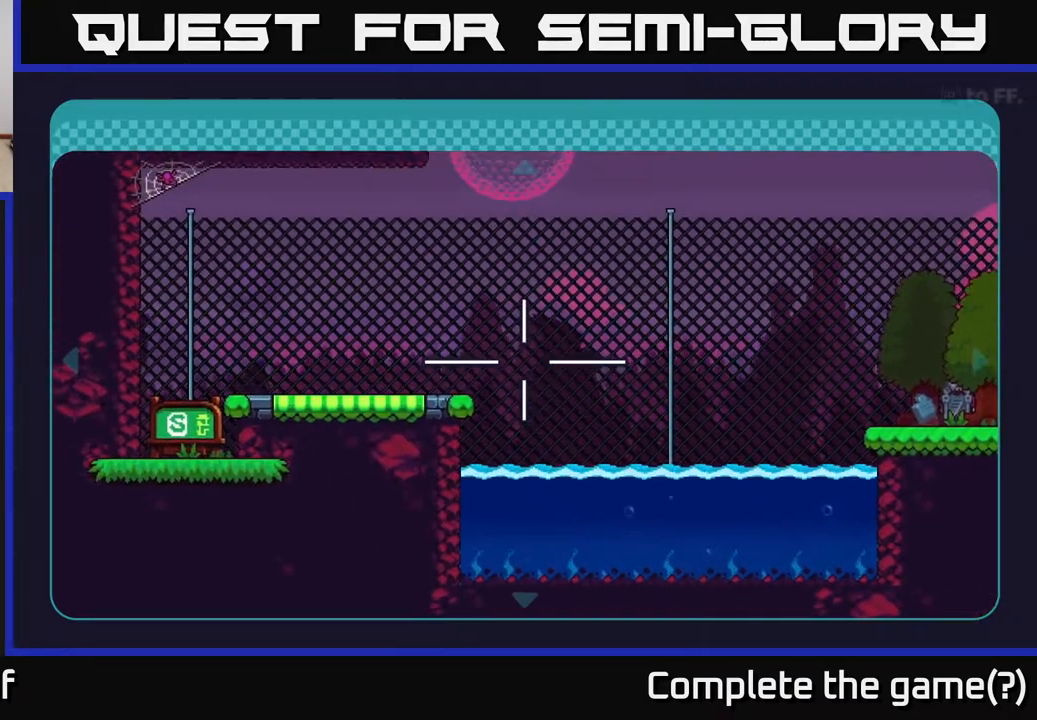
{"buttons": [], "left_stick": "center", "right_stick": "center", "events": []}